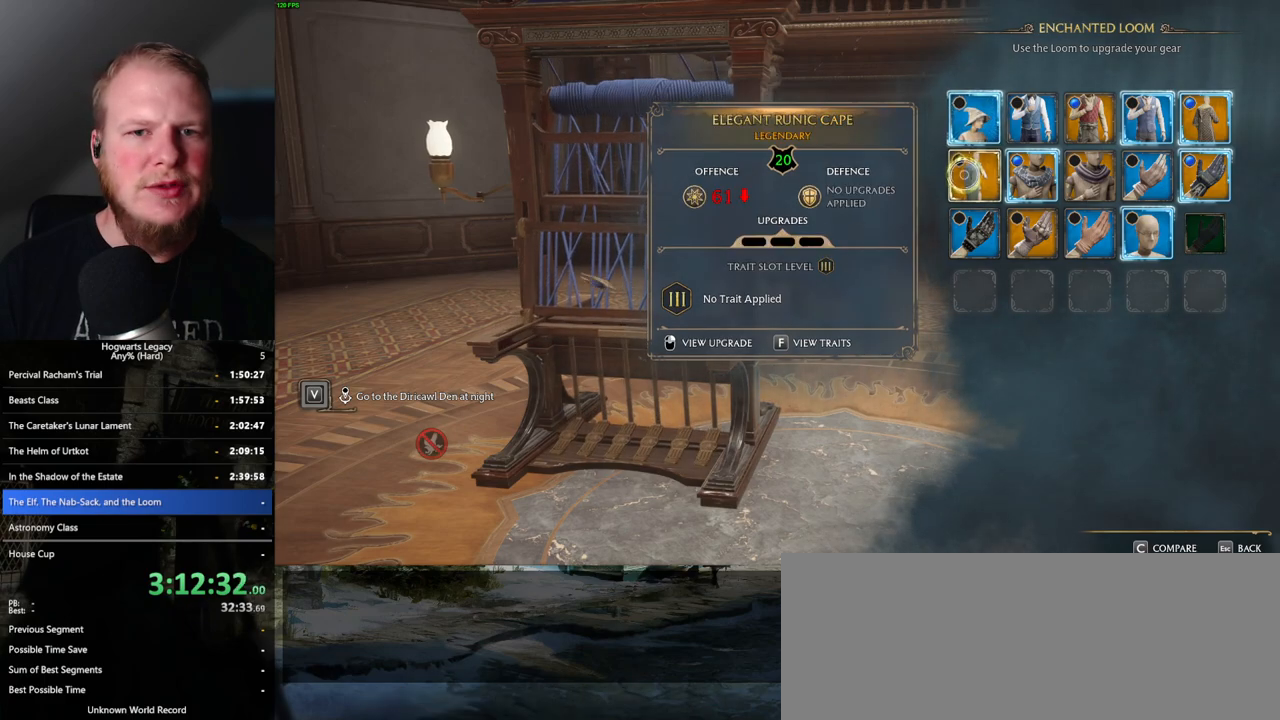
Gameplay with keyboard and mouse; each line is a JSON object with the keys and mouse buttons held at the frame after it. "events" lists presses ("down") and releases ("up") of ".", "/", "0", "1", "2", "3", "4", "5", "6", "7", "8", "9", "a", "alt_l", "alt_r", "b", "backslash", "backspace", "c", "caps_lock", "comma", "ctrl_l", "ctrl_r", "d", "e", "equals", "escape", "f", "f1", "f10", "f11", "f12", "f2", "f3", "f4", "f5", "f6", "f7", "f8", "f9", "g", "h", "i", "j", "k", "l", "lbracket", "m", "minus", "n", "o", "p", "q", "quote", "r", "rbracket", "return", "s", "semicolon", "shift_l", "shift_r", "space", "super_l", "super_r", "t", "tab", "tilde", "u", "v", "w", "x", "y", "z", "mouse_left", "mouse_wheel", "mouse_right", "mouse_mb4" and "mouse_mb5" between this image and that frame as [ms after this image, input, new state], when the widget could be followed in between. "mouse_left", "mouse_wheel", "mouse_right", "mouse_mb4", "mouse_mb5" = the "left", "wheel", "right", "mb4", "mb5" buttons of the "mouse" list. No other keys are recorded. "wheel" means that the mouse wheel is clicked or scrolled. Mouse movement is not recorded.
{"keys": [], "mouse": [], "events": [[67, "f", "down"], [167, "f", "up"]]}
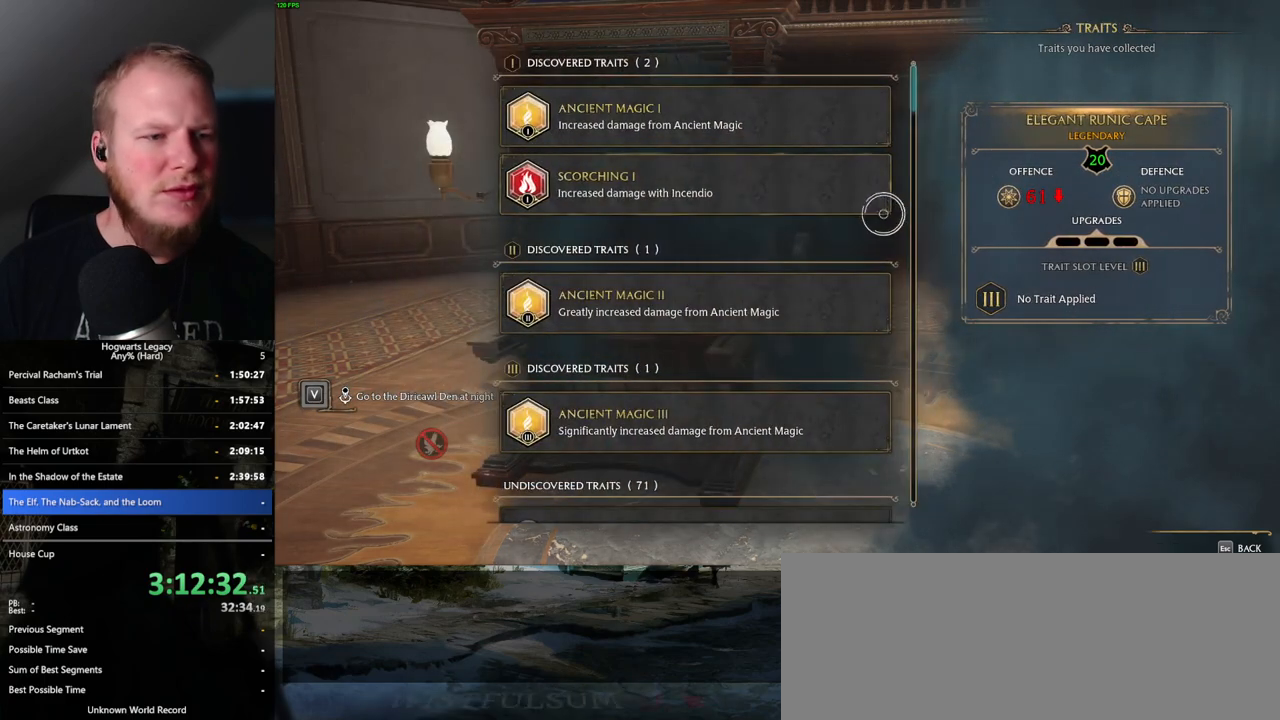
{"keys": [], "mouse": [], "events": []}
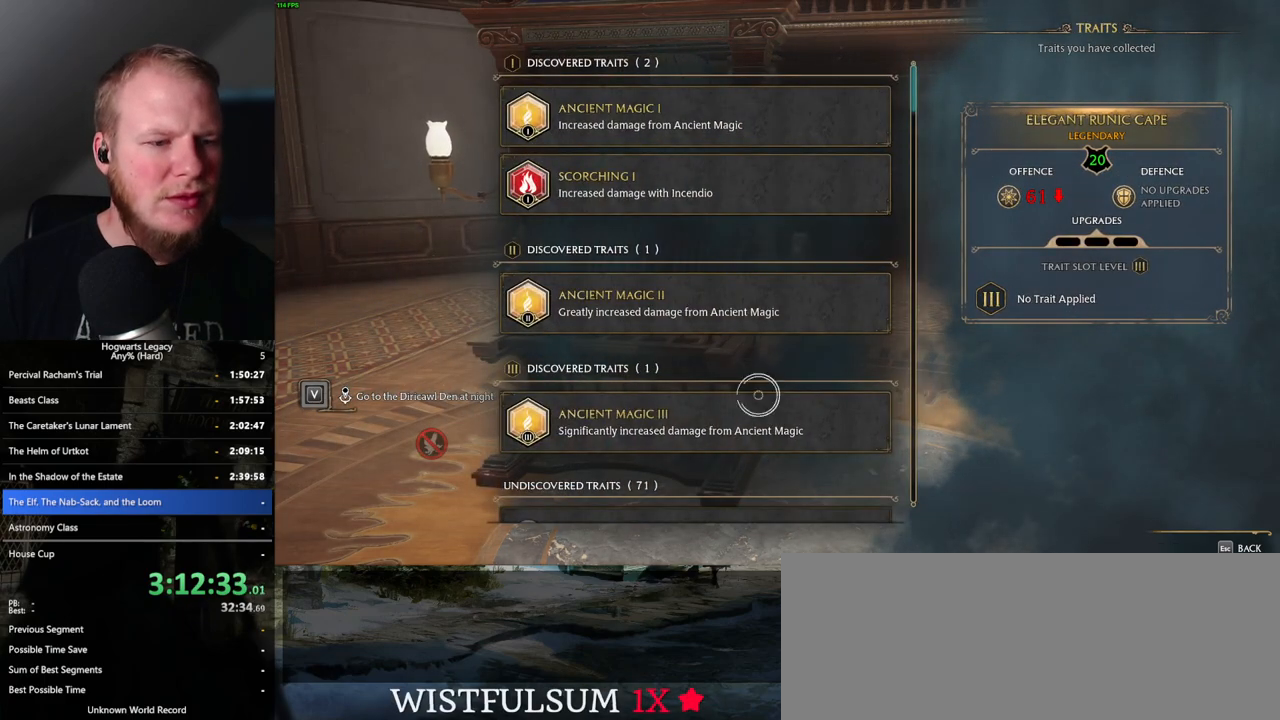
{"keys": [], "mouse": [], "events": []}
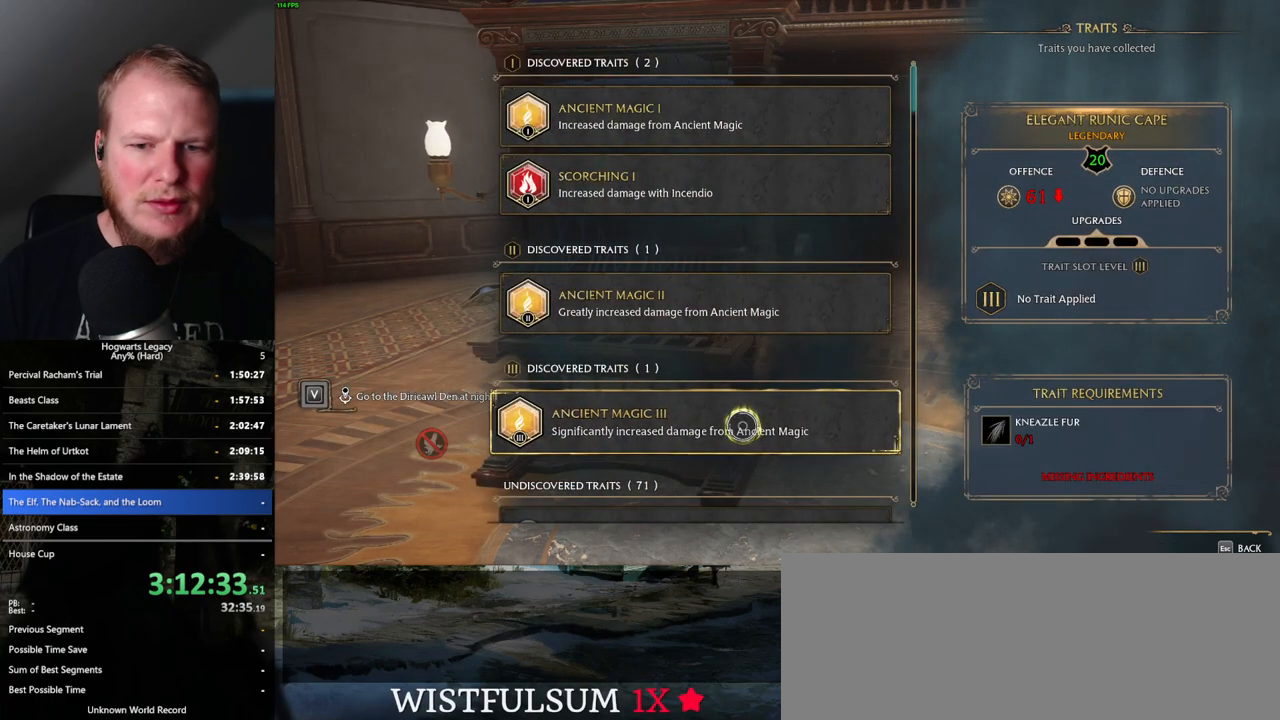
{"keys": [], "mouse": [], "events": []}
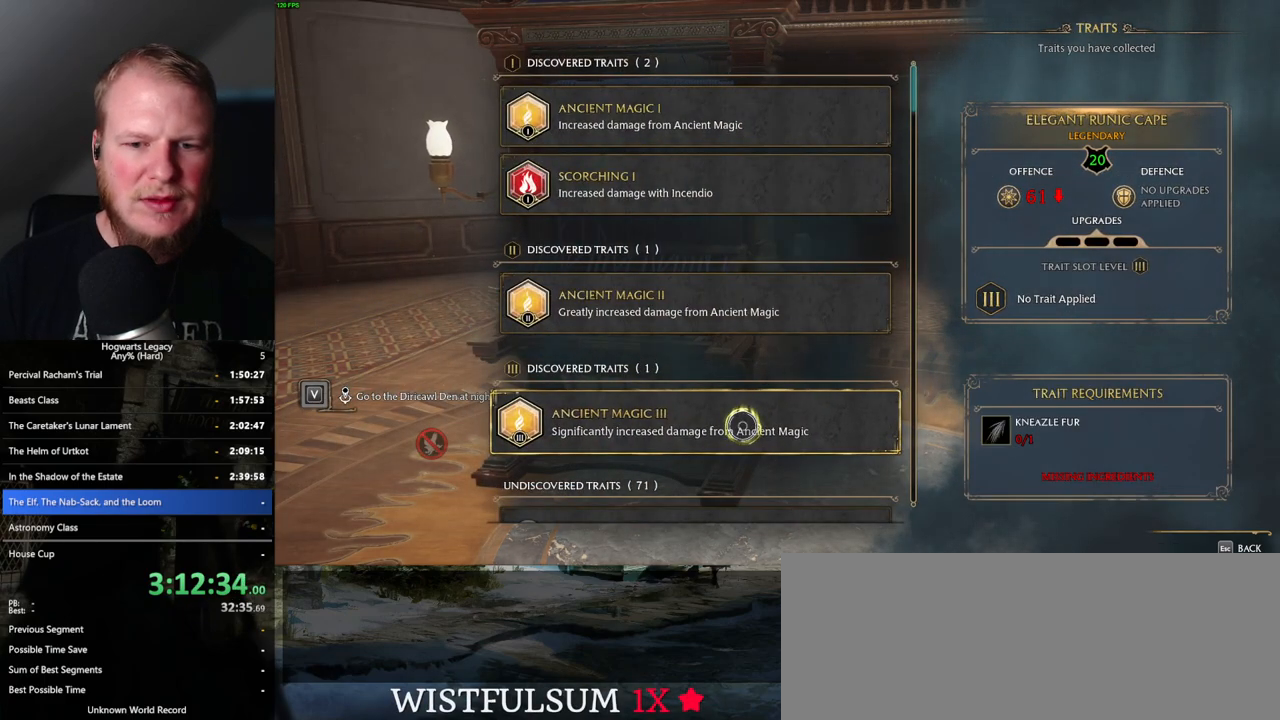
{"keys": [], "mouse": [], "events": [[183, "escape", "down"], [317, "escape", "up"]]}
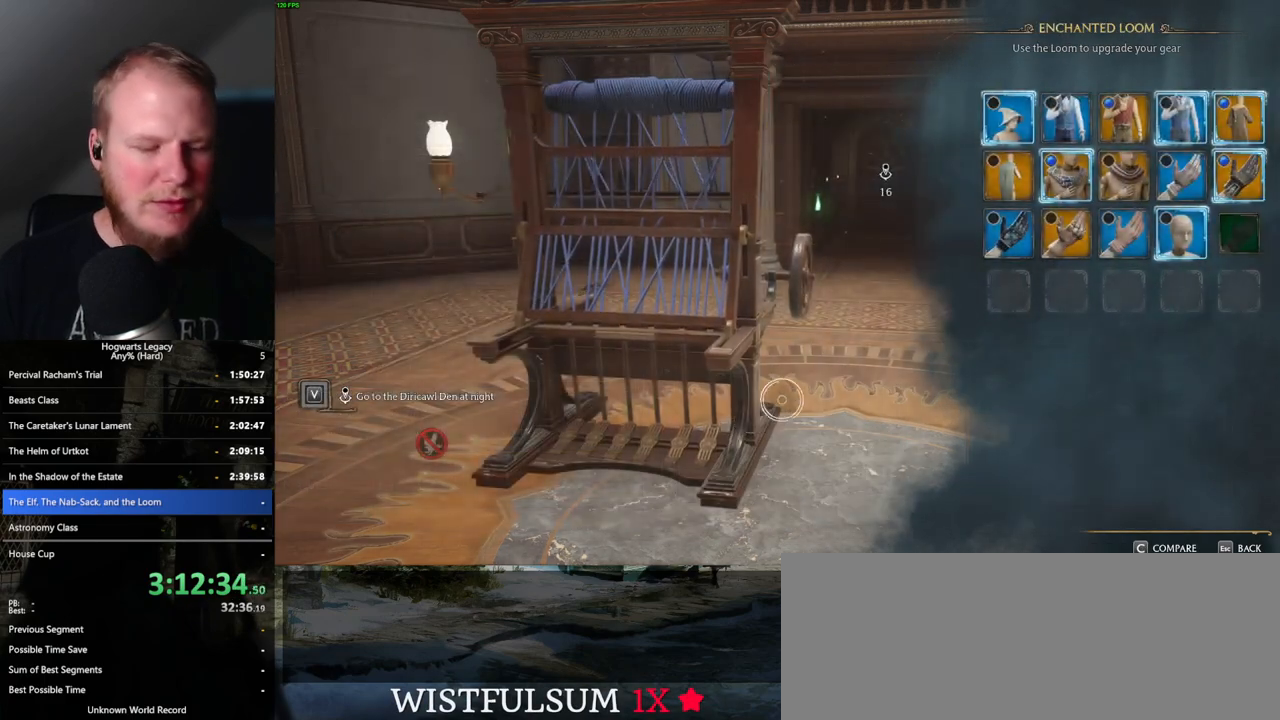
{"keys": [], "mouse": [], "events": []}
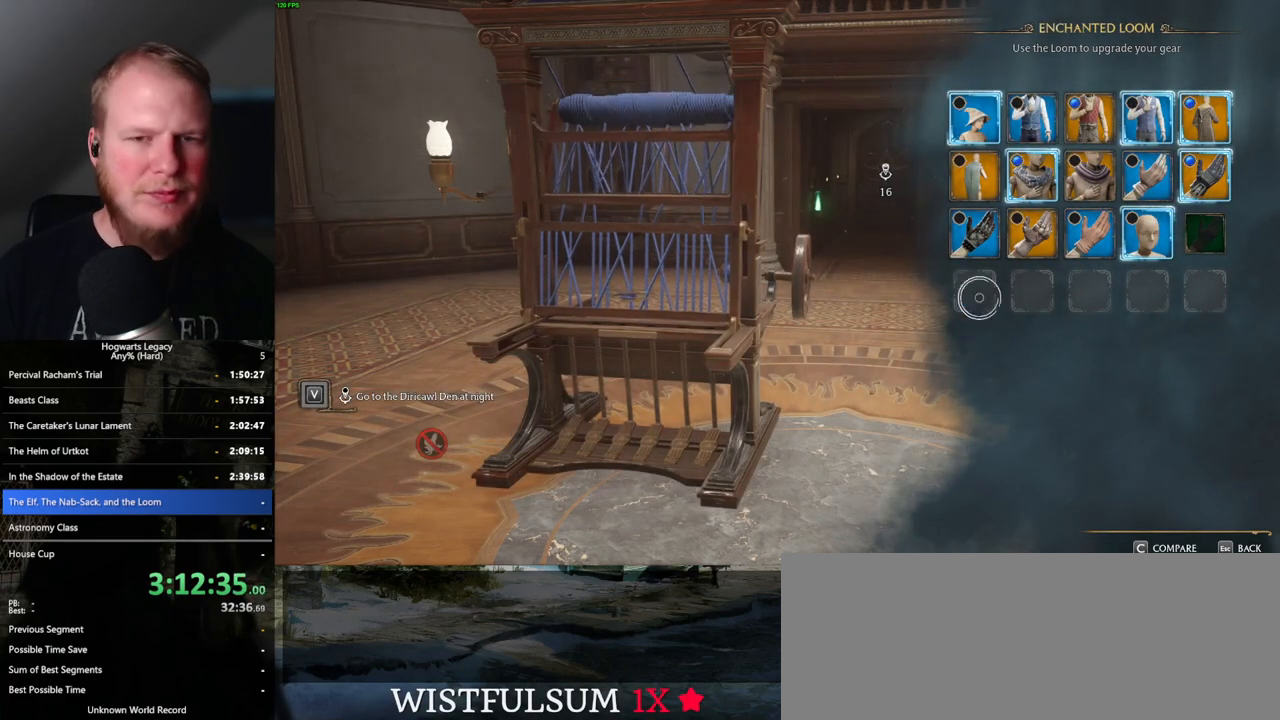
{"keys": [], "mouse": [], "events": []}
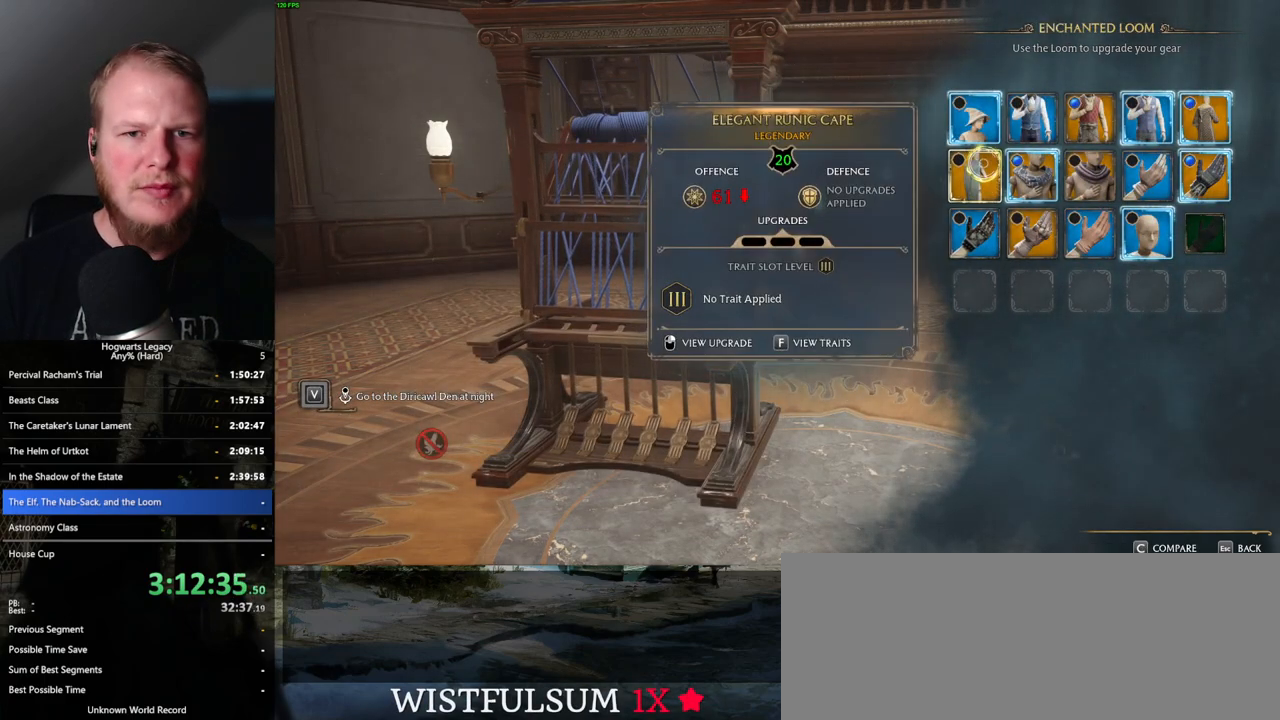
{"keys": [], "mouse": [], "events": [[333, "f", "down"], [417, "f", "up"]]}
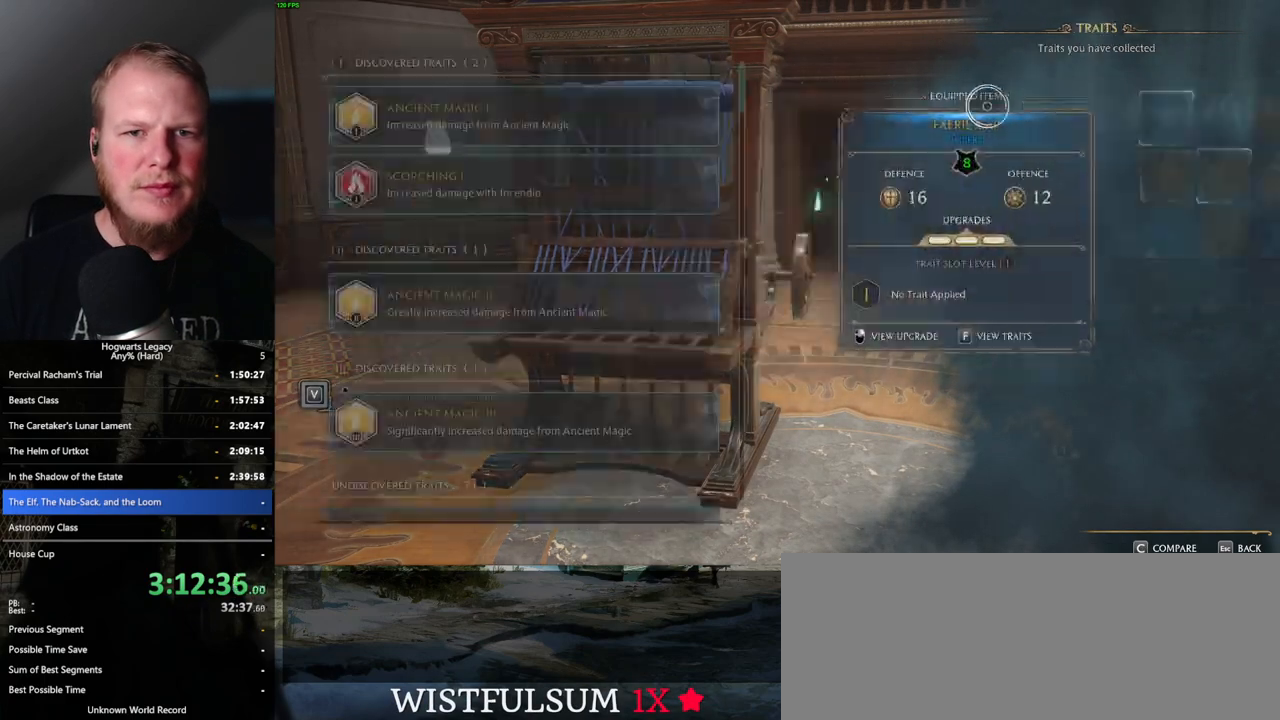
{"keys": [], "mouse": [], "events": []}
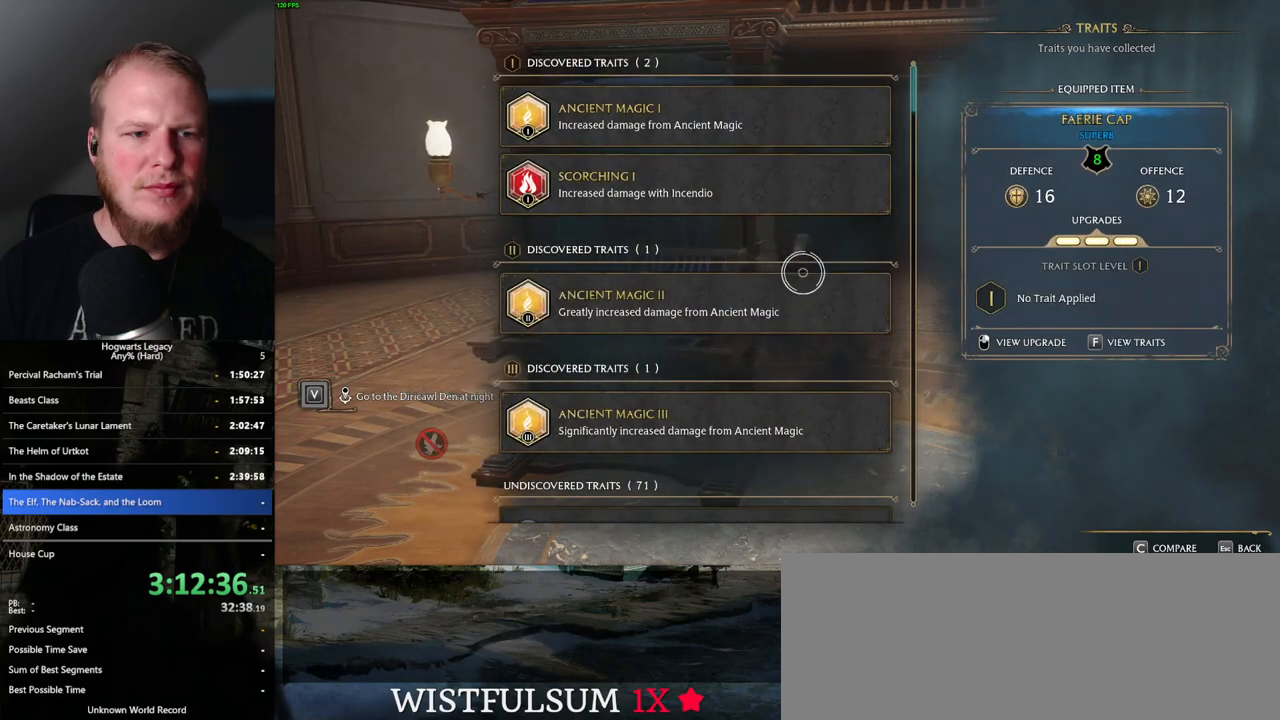
{"keys": [], "mouse": [], "events": []}
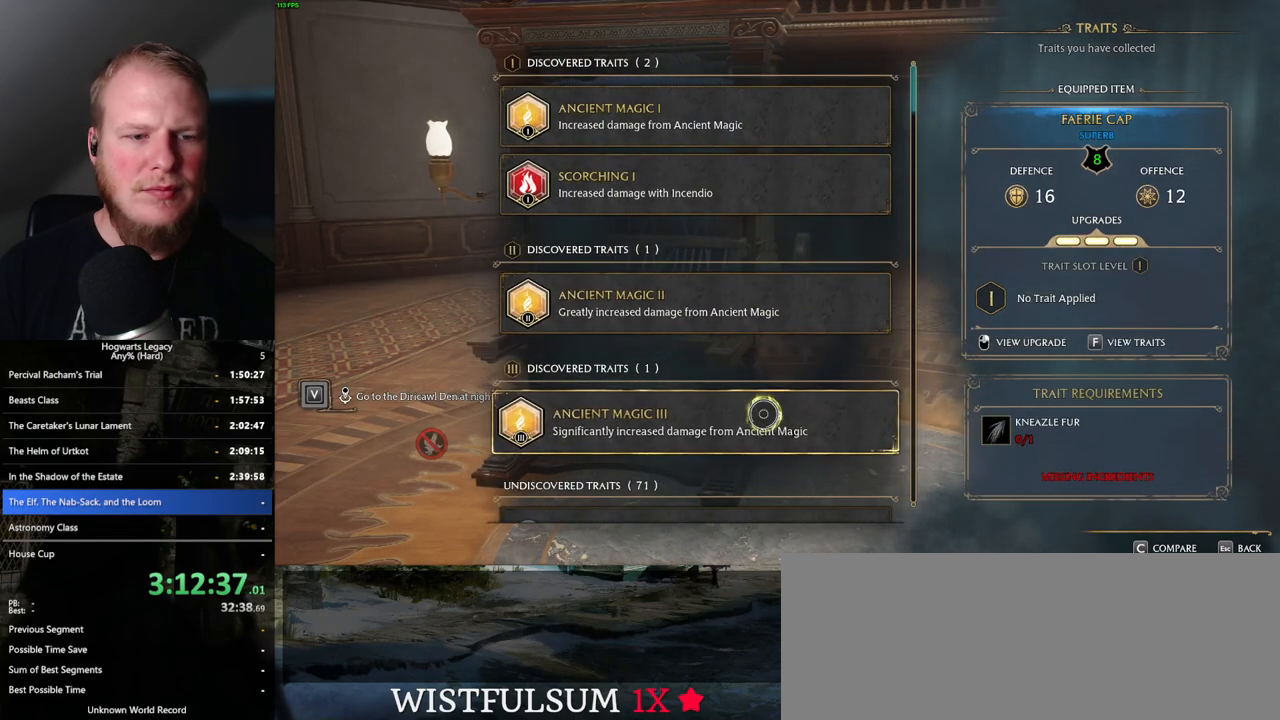
{"keys": [], "mouse": [], "events": []}
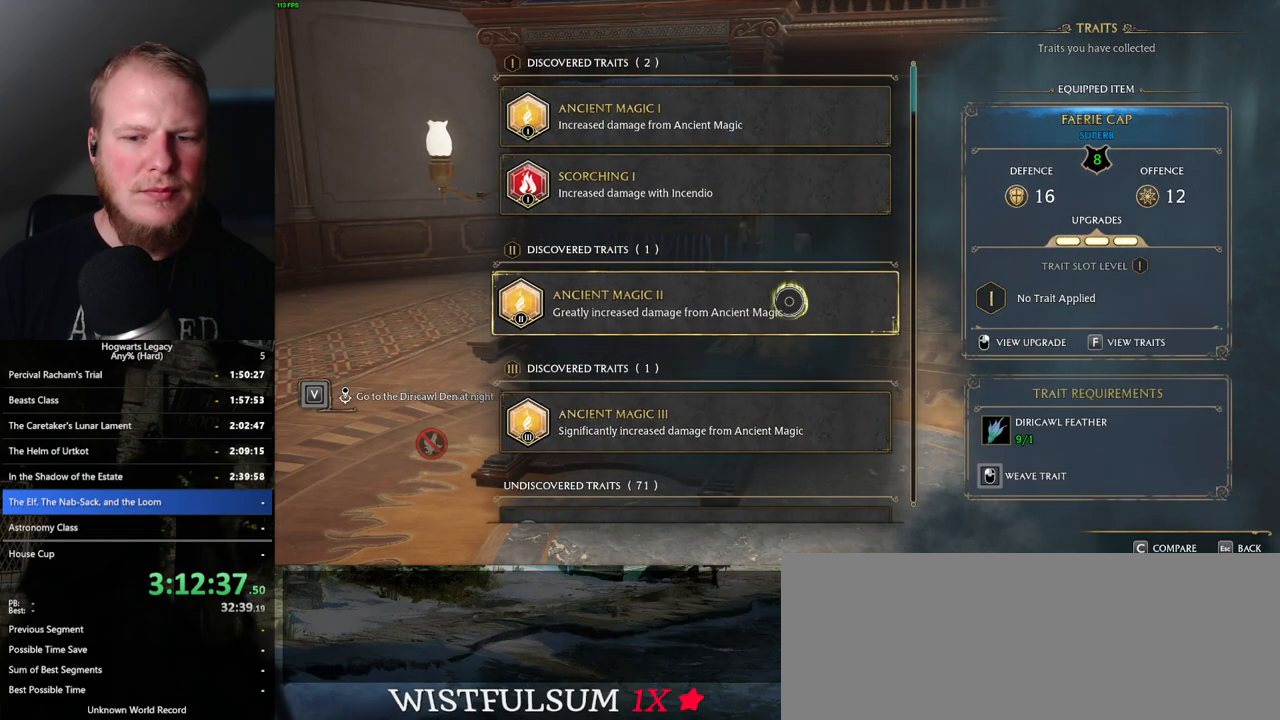
{"keys": [], "mouse": [], "events": []}
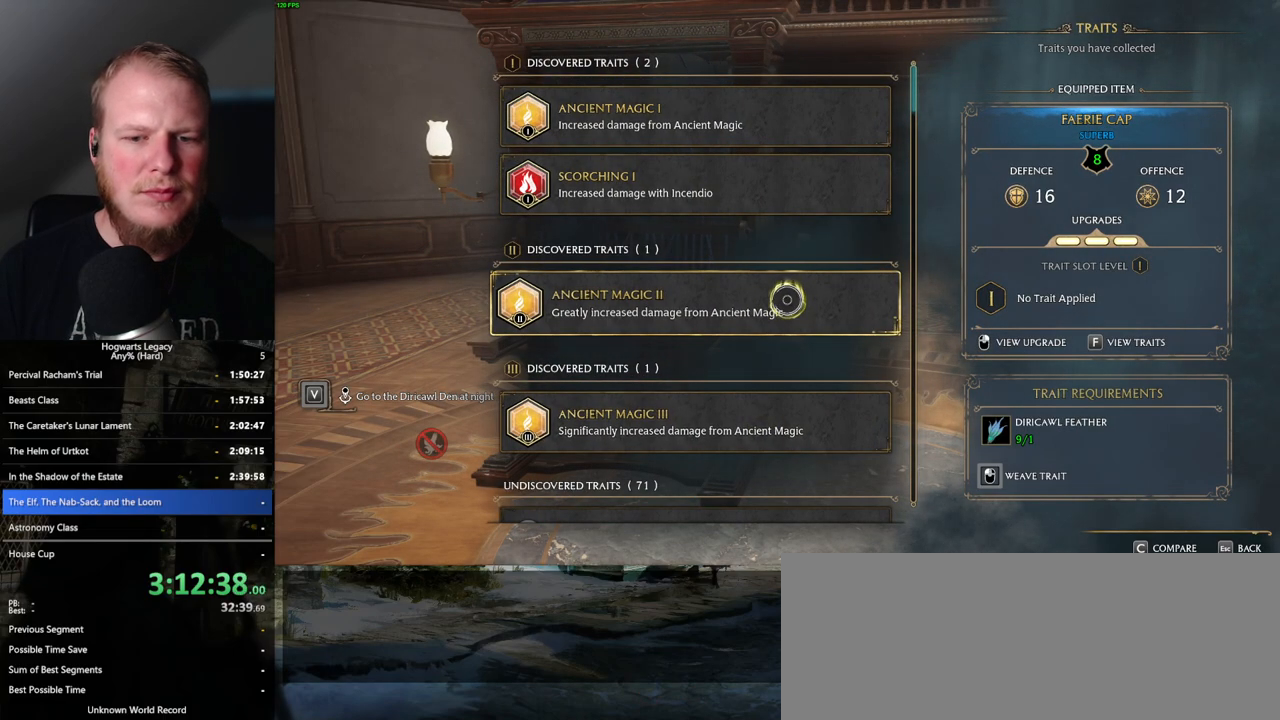
{"keys": [], "mouse": ["left"], "events": [[117, "mouse_left", "down"]]}
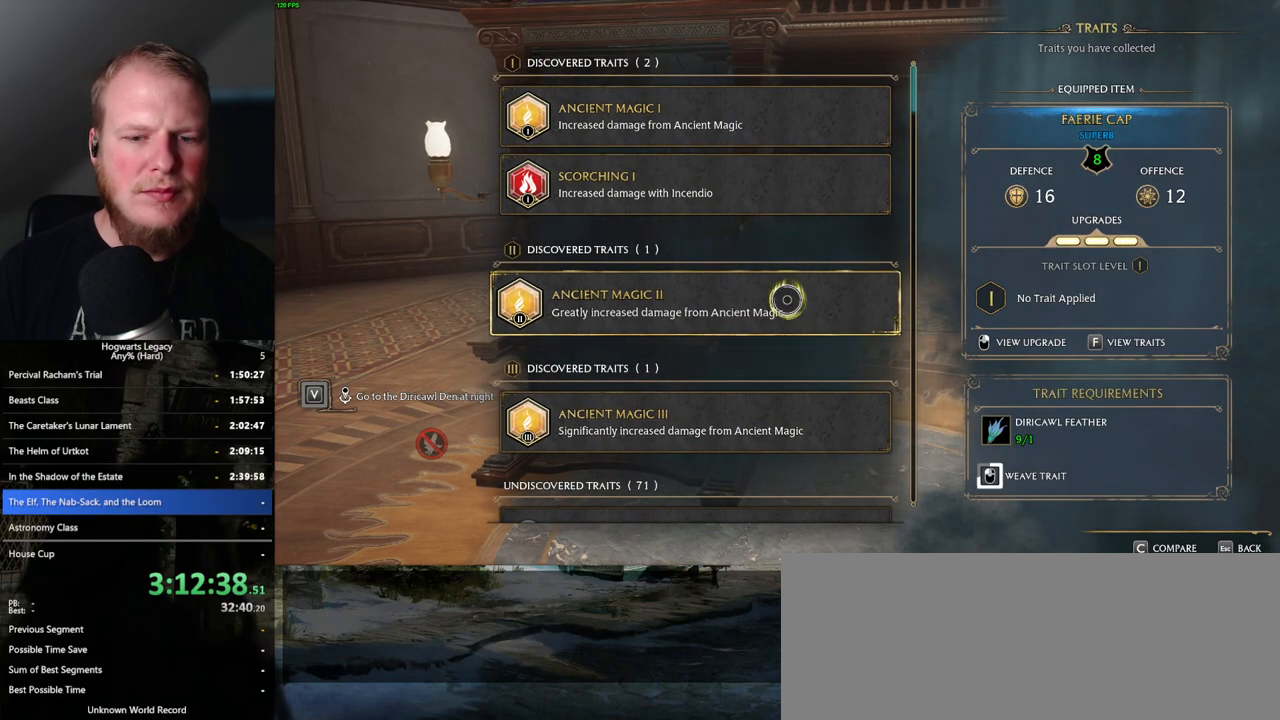
{"keys": [], "mouse": ["left"], "events": []}
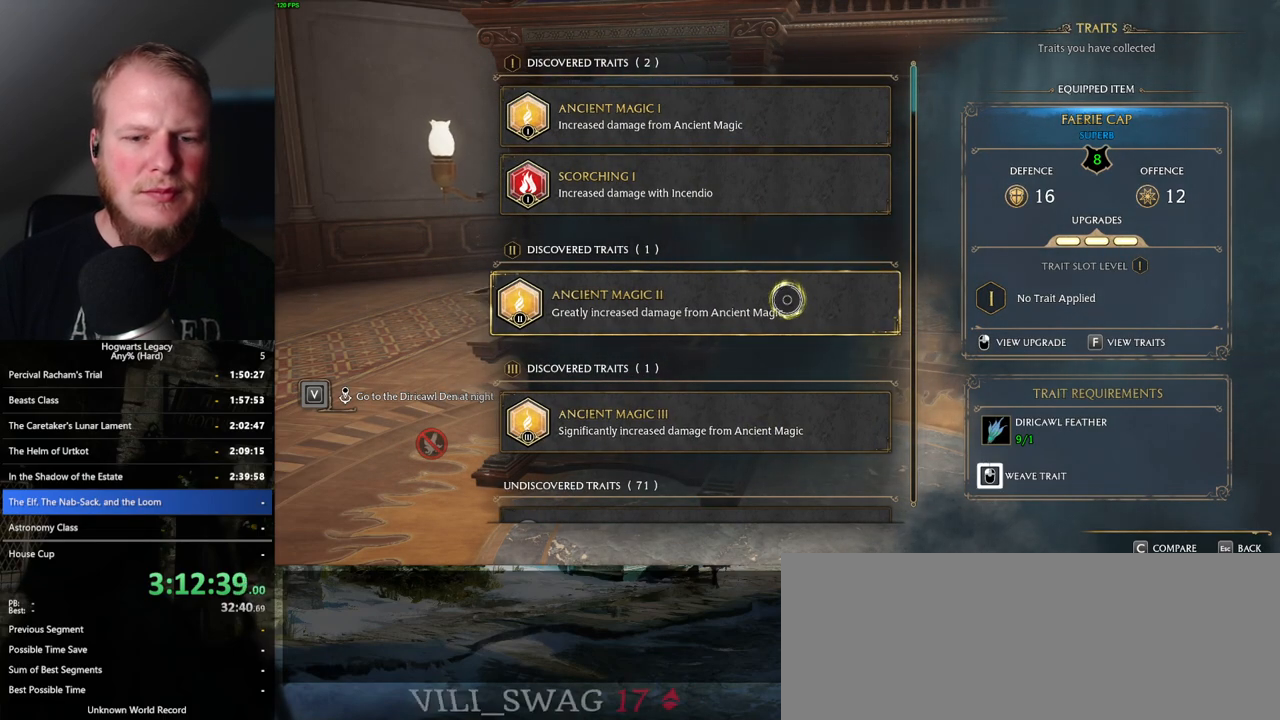
{"keys": [], "mouse": [], "events": [[367, "escape", "down"], [383, "mouse_left", "up"], [467, "escape", "up"]]}
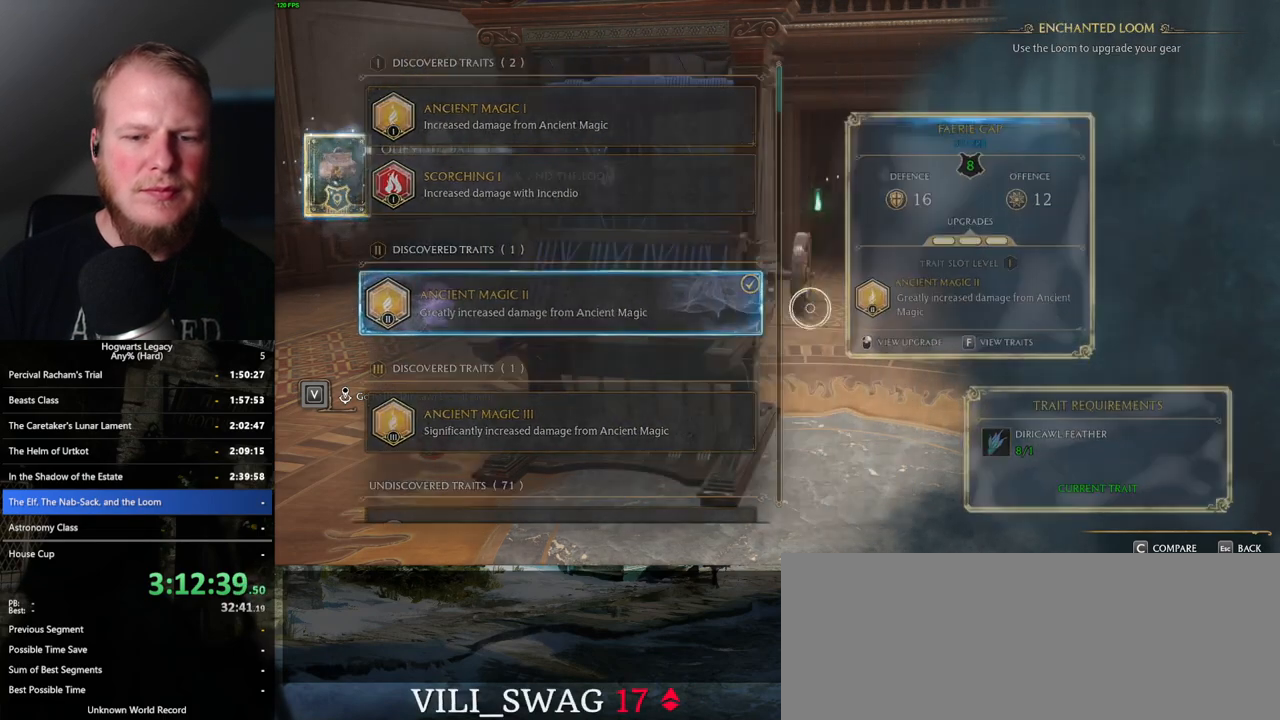
{"keys": [], "mouse": [], "events": []}
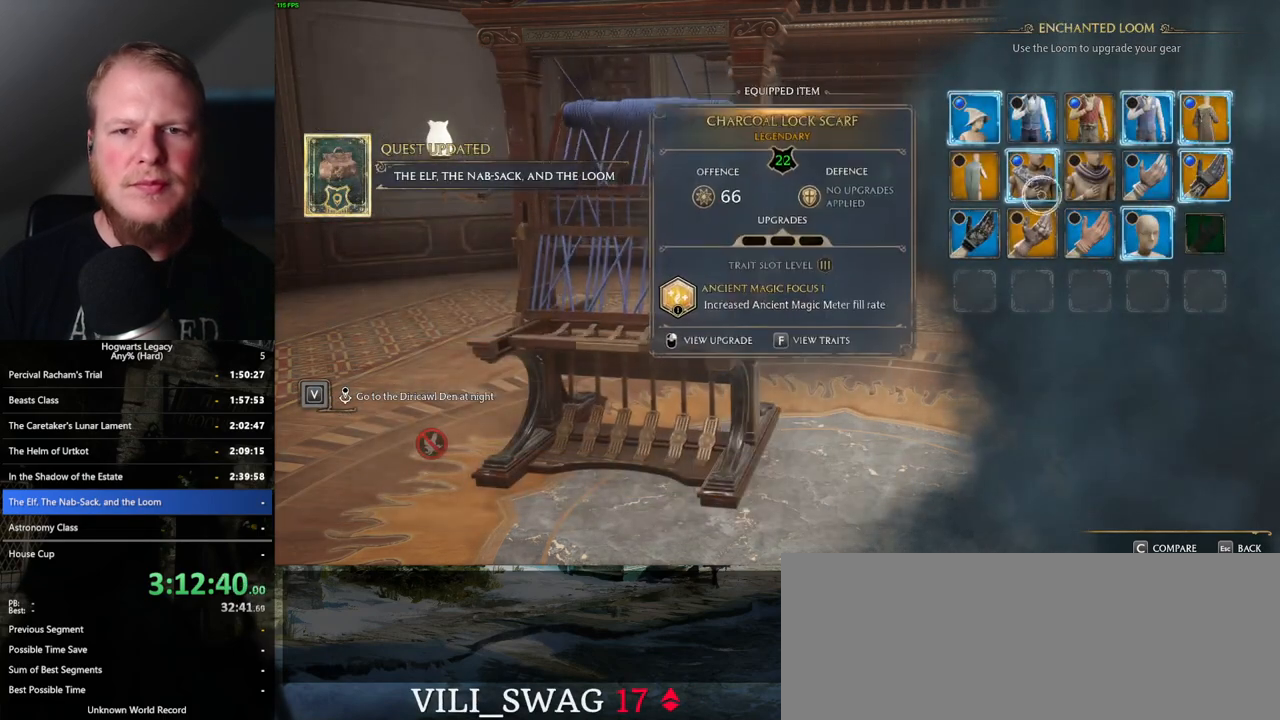
{"keys": [], "mouse": [], "events": []}
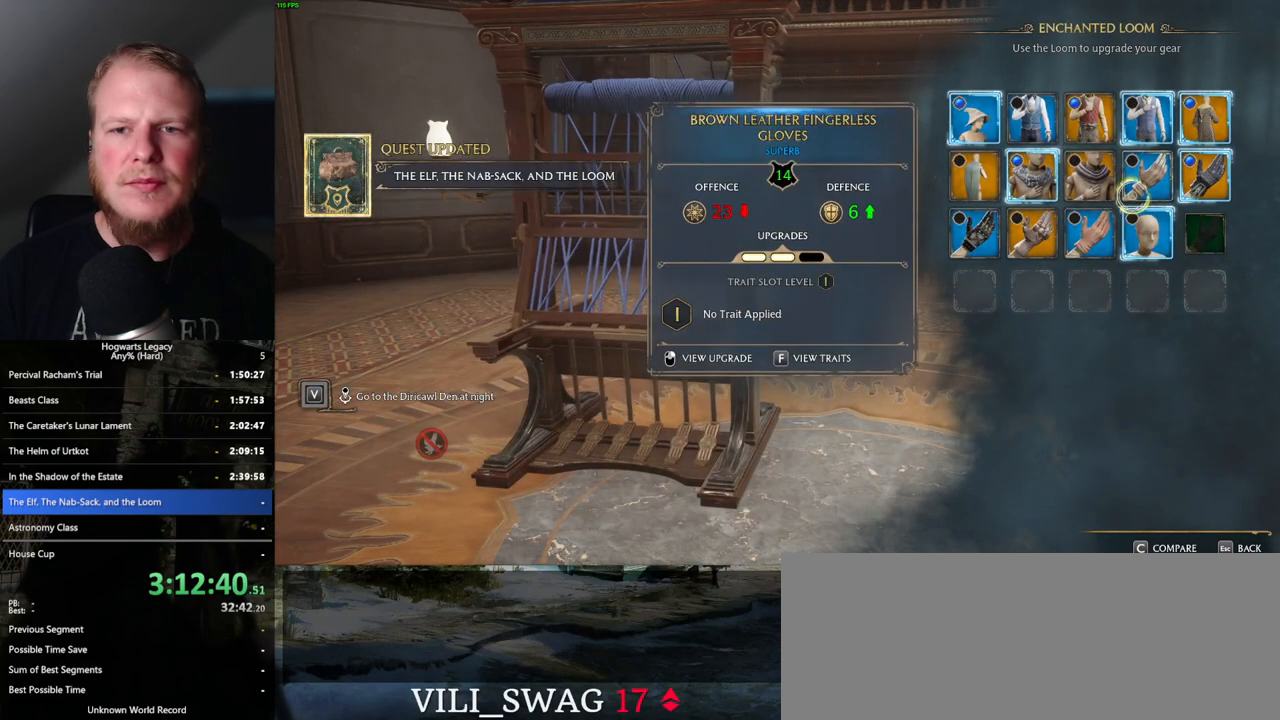
{"keys": [], "mouse": [], "events": []}
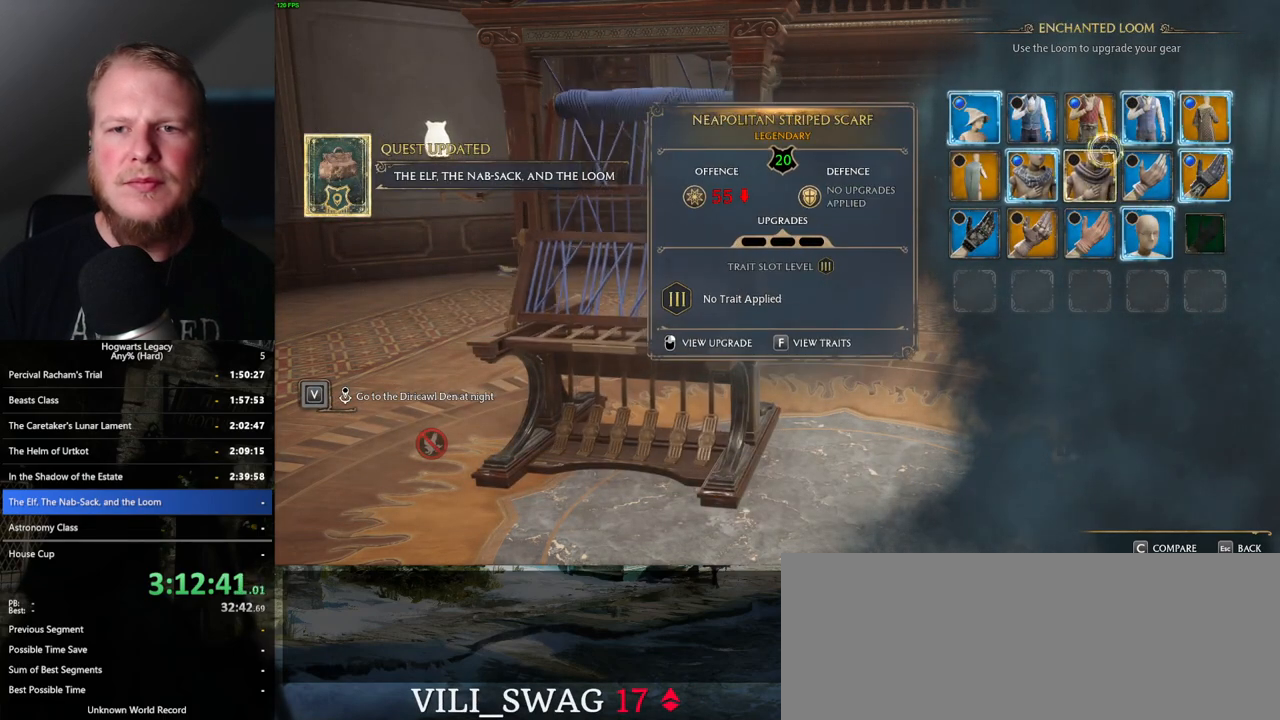
{"keys": [], "mouse": [], "events": []}
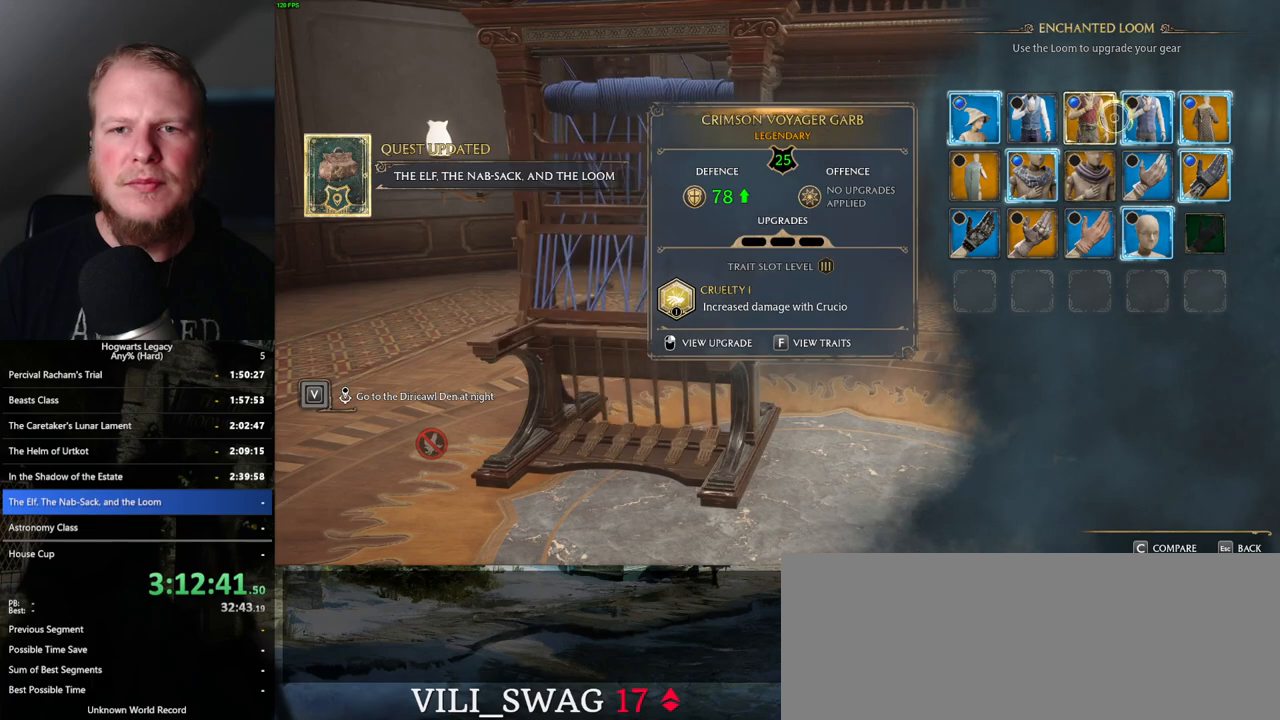
{"keys": ["f"], "mouse": [], "events": [[450, "f", "down"]]}
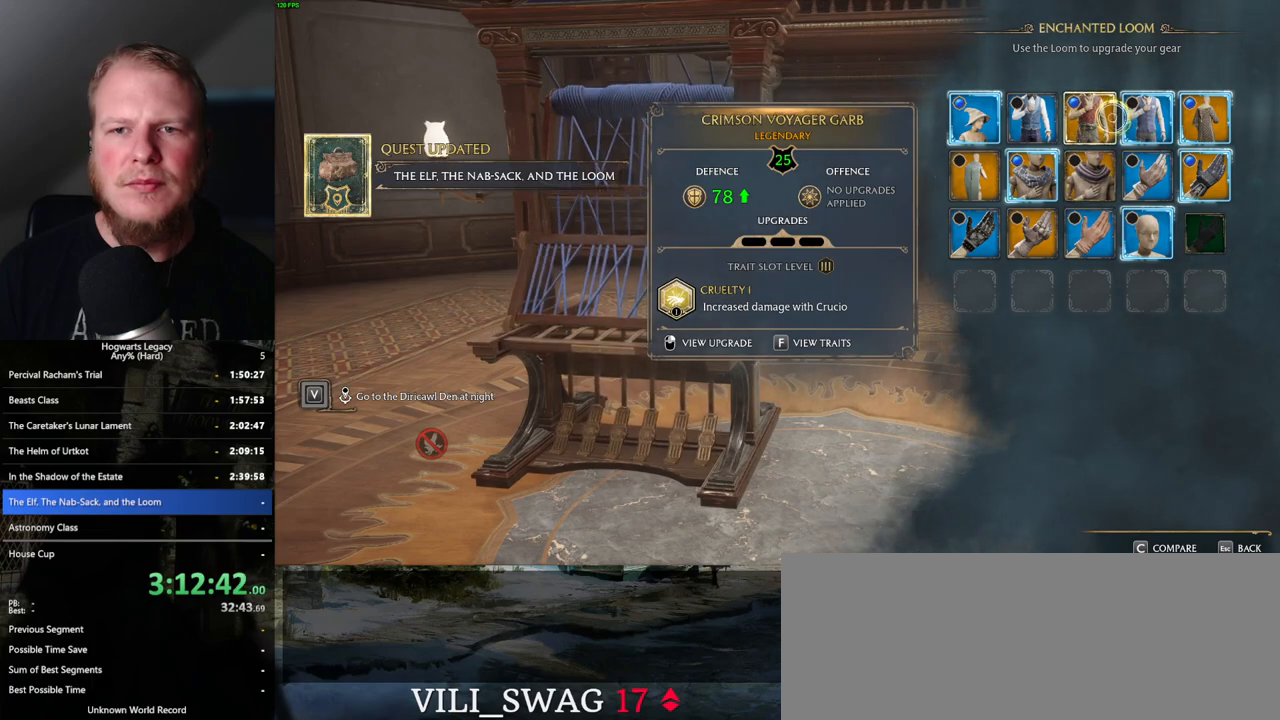
{"keys": [], "mouse": [], "events": [[50, "f", "up"]]}
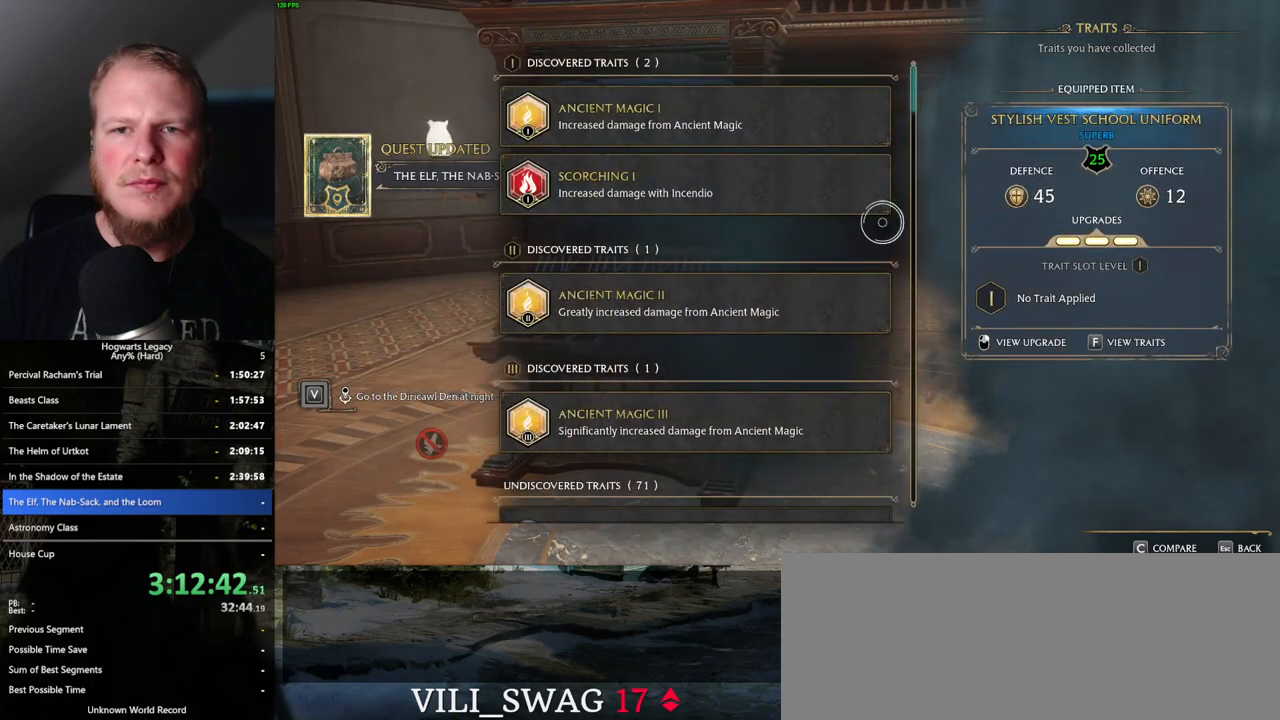
{"keys": [], "mouse": ["left"], "events": [[367, "mouse_left", "down"]]}
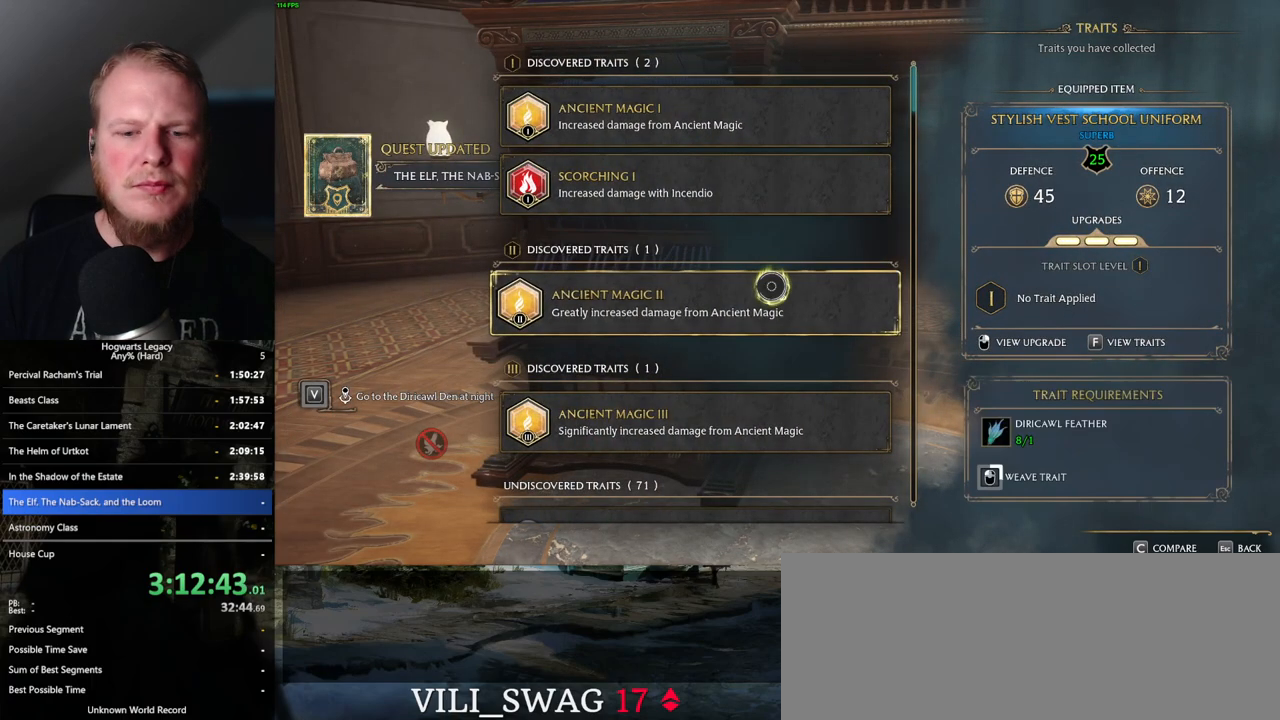
{"keys": [], "mouse": ["left"], "events": []}
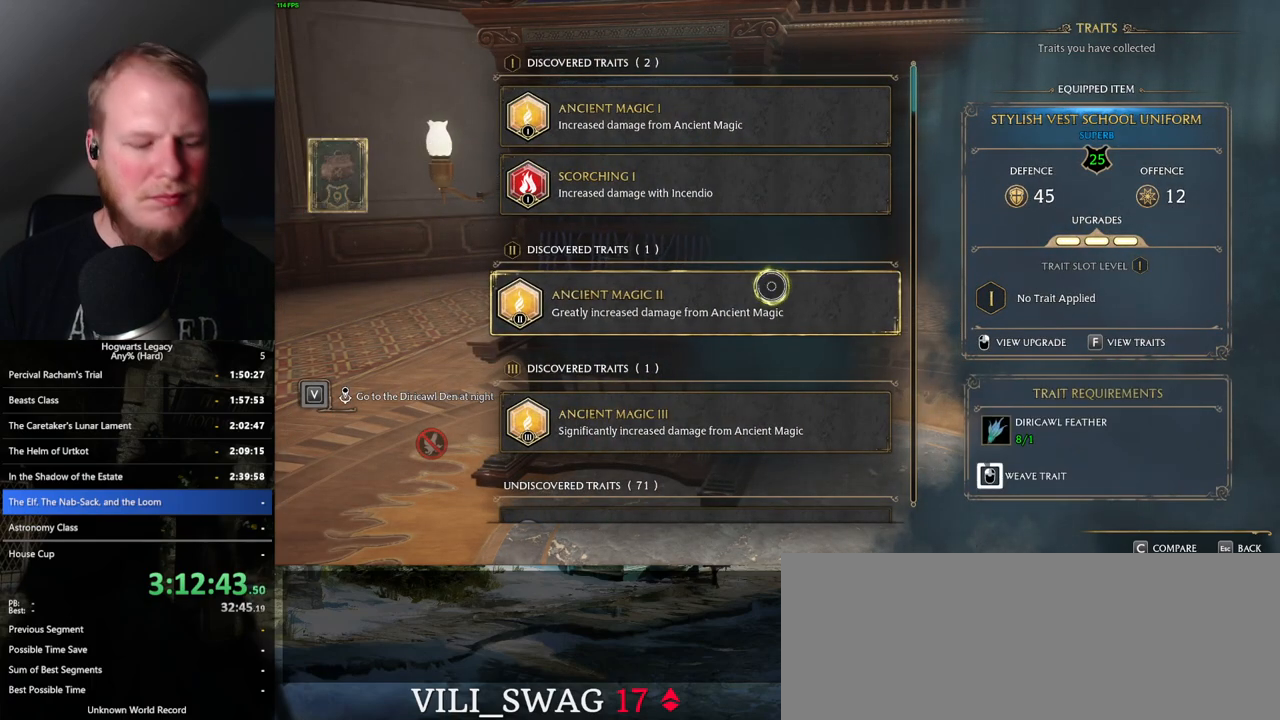
{"keys": [], "mouse": ["left"], "events": []}
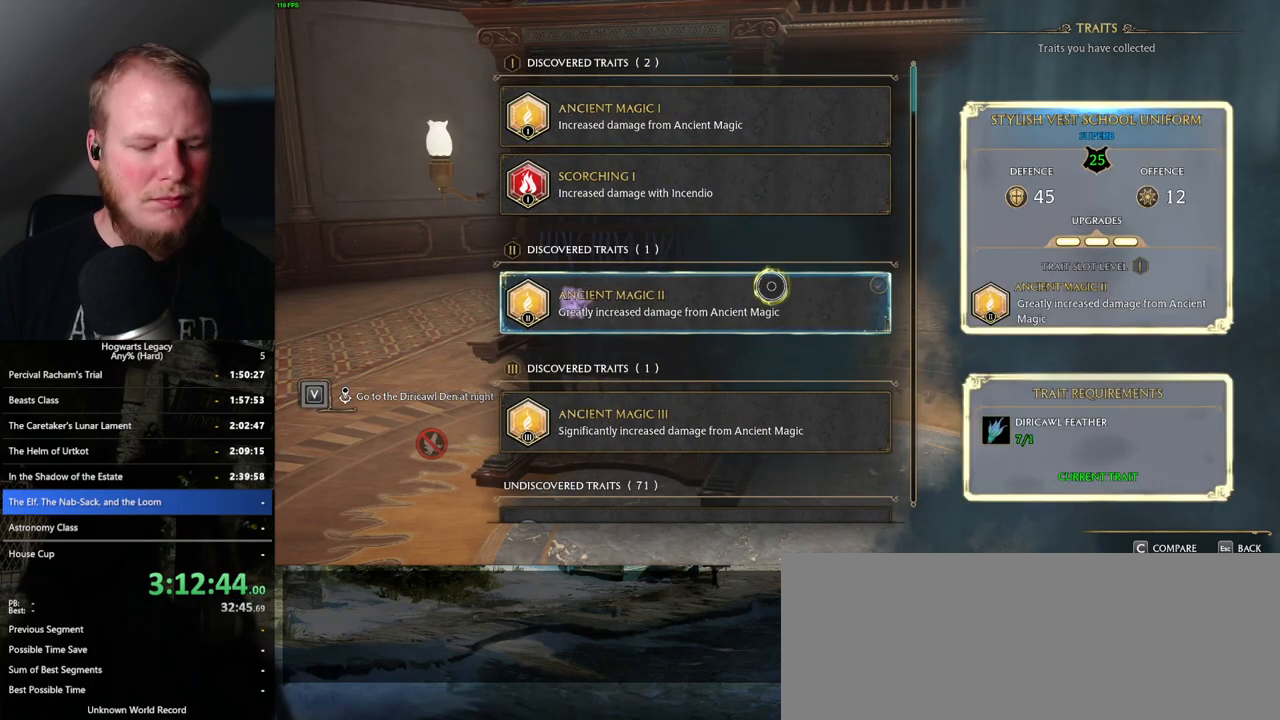
{"keys": [], "mouse": [], "events": [[150, "mouse_left", "up"], [183, "escape", "down"], [300, "escape", "up"]]}
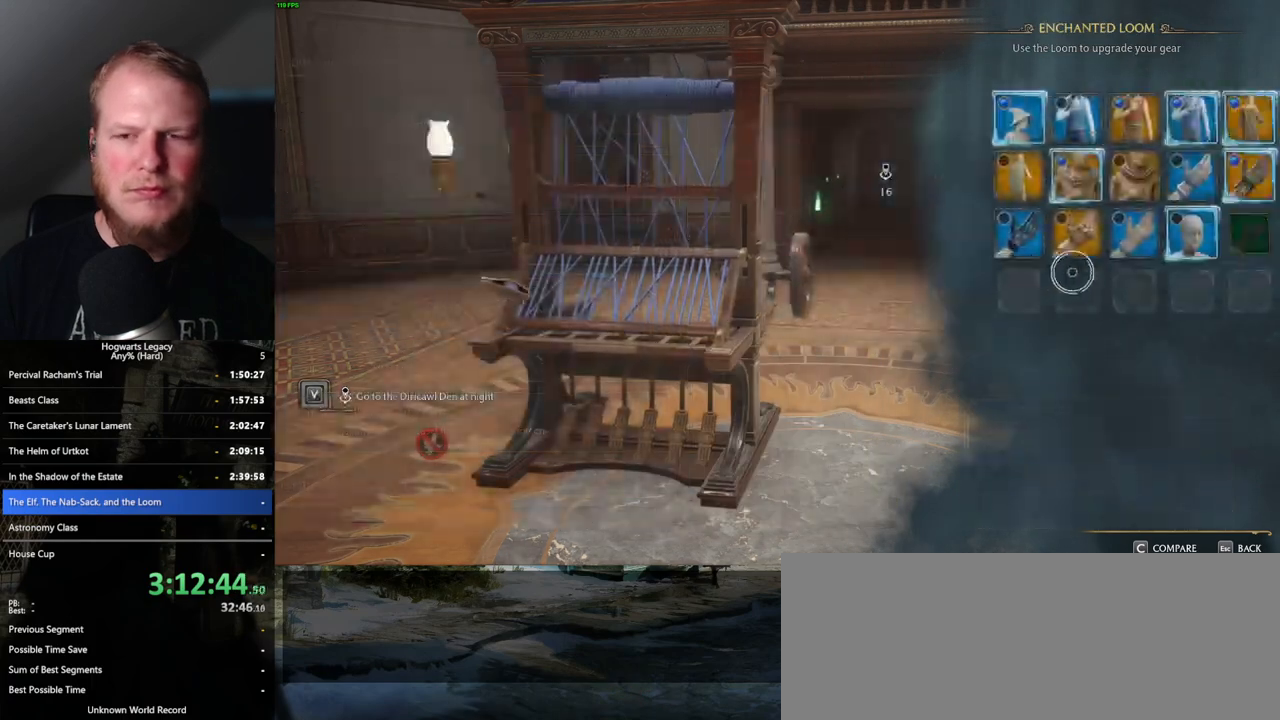
{"keys": [], "mouse": [], "events": []}